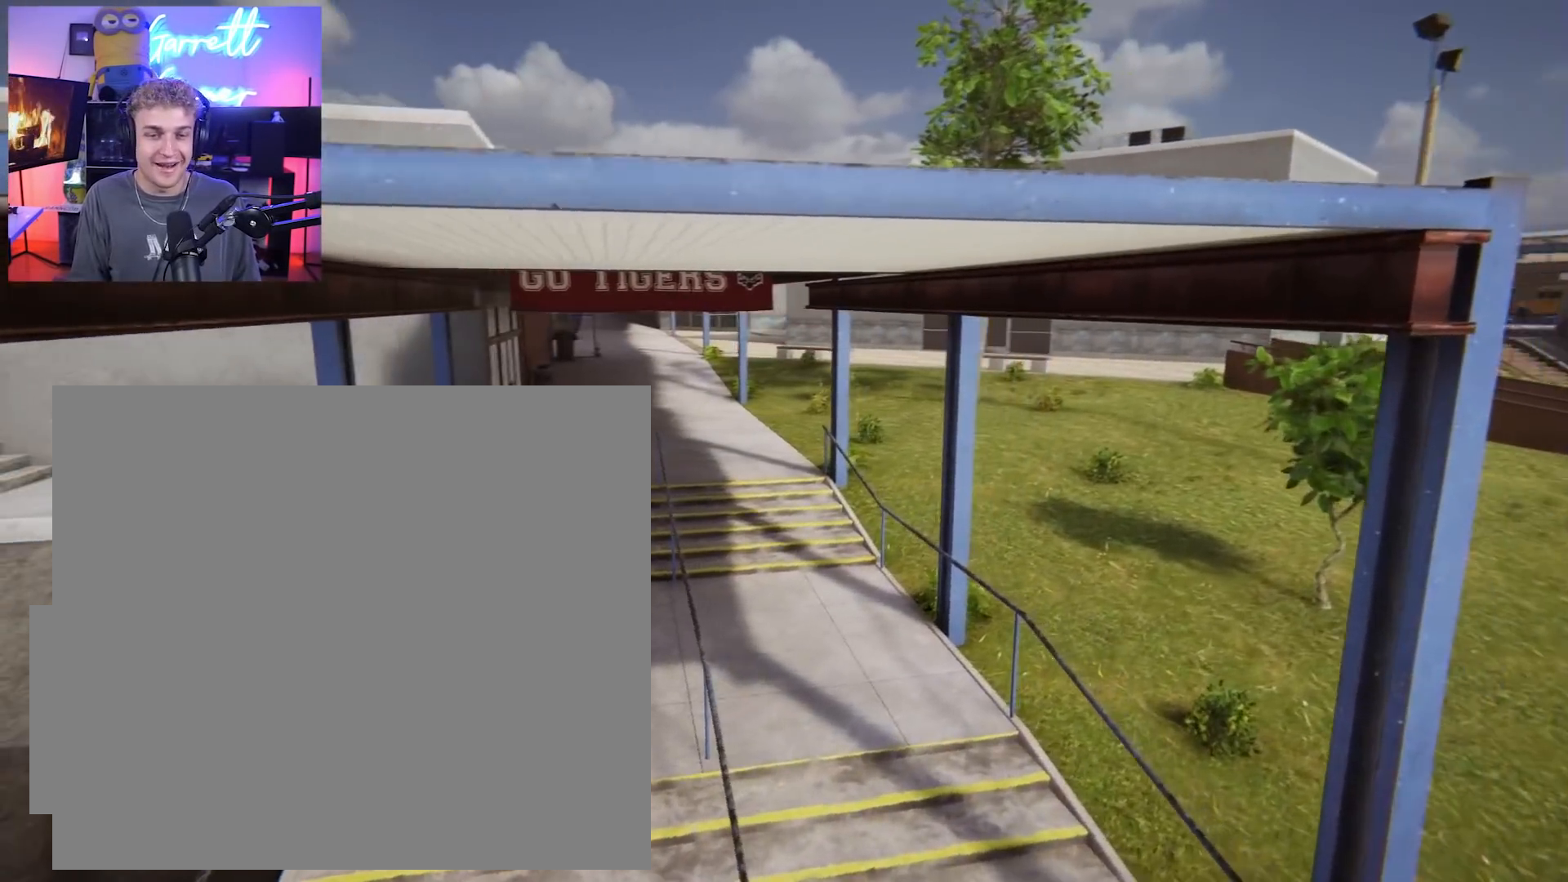
Gameplay with a controller (Xbox layout); each line is a JSON object with the inputs held at the frame after it. "events" lists button and stick changes between this image and that frame as [ms after this image, input, new state], when the widget could be followed in between. Not read: SHARE.
{"buttons": [], "left_stick": "right", "right_stick": "left", "events": [[17, "left_stick", "right"]]}
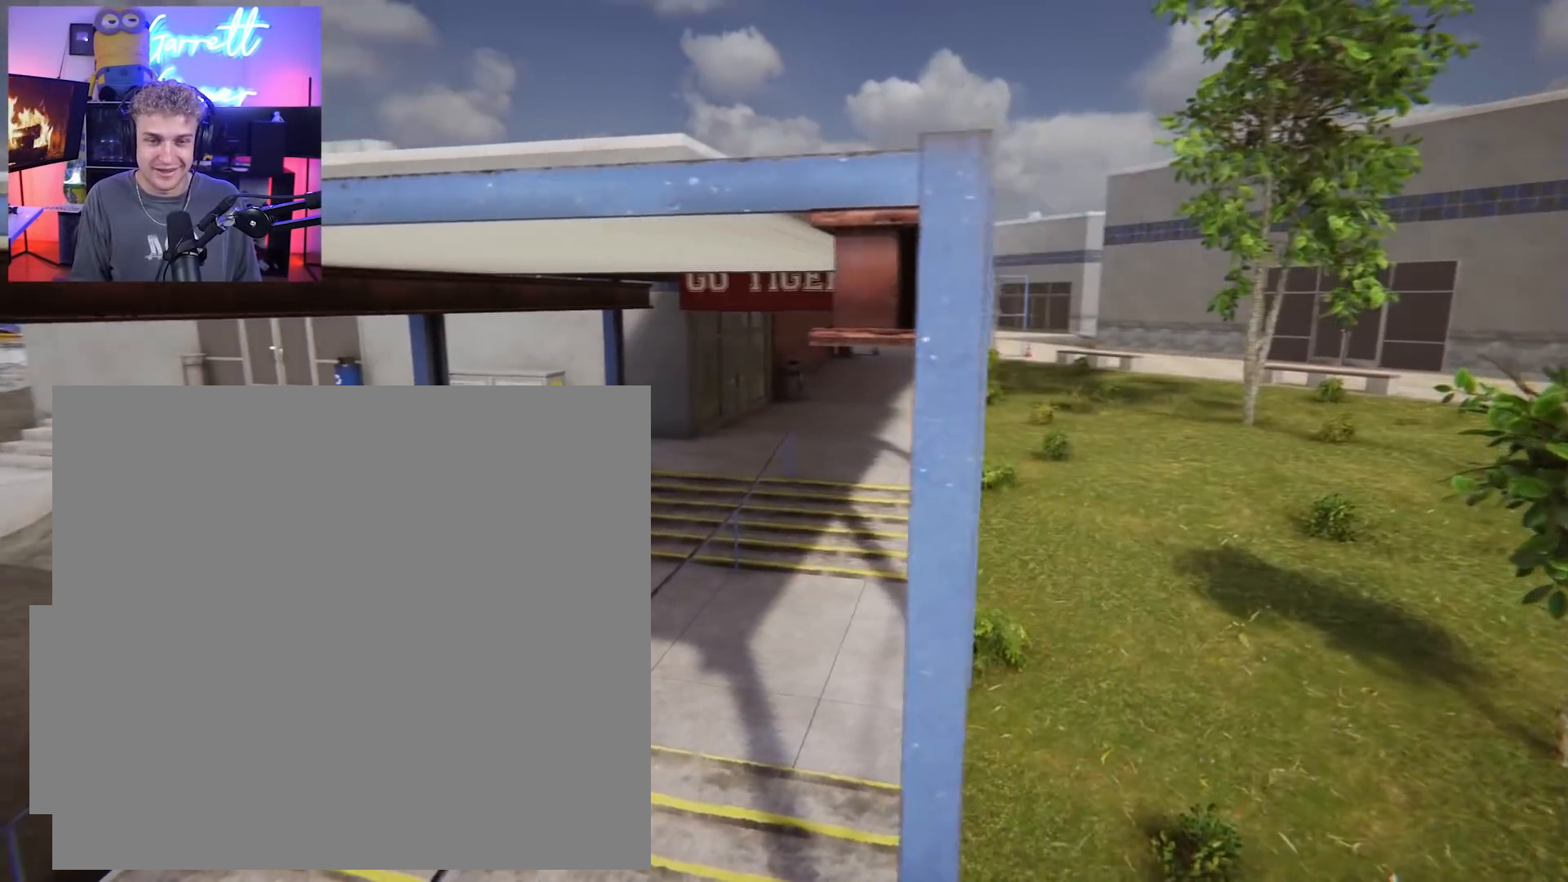
{"buttons": ["DPAD_DOWN"], "left_stick": "up", "right_stick": "center", "events": [[217, "left_stick", "down-right"], [317, "DPAD_DOWN", "down"], [317, "left_stick", "up"], [317, "right_stick", "right"], [450, "right_stick", "center"]]}
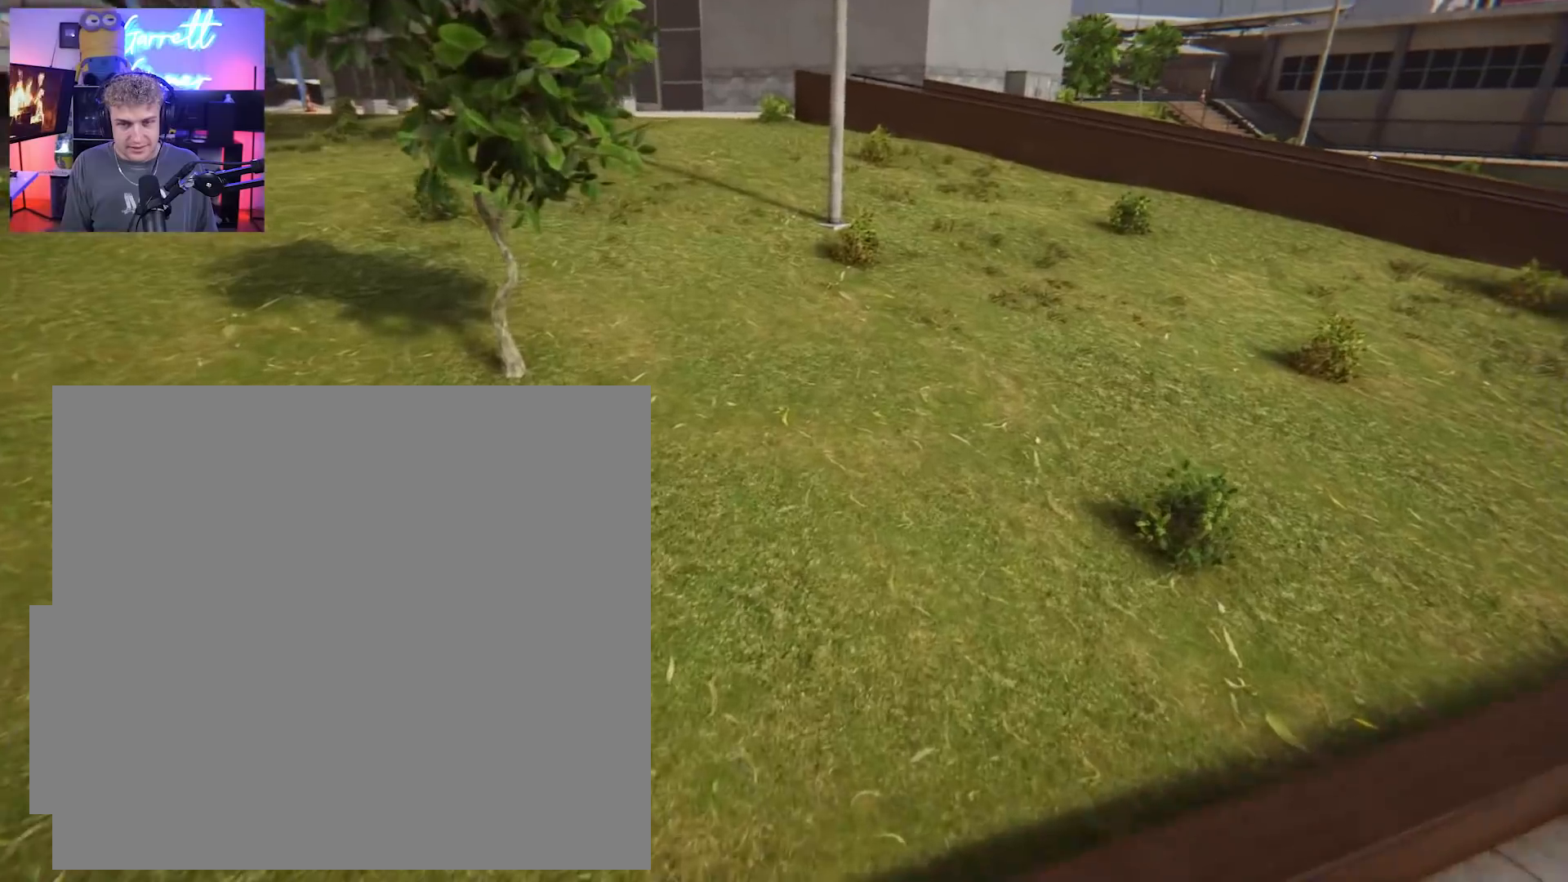
{"buttons": ["DPAD_DOWN"], "left_stick": "up", "right_stick": "center", "events": [[83, "right_stick", "right"], [450, "right_stick", "center"]]}
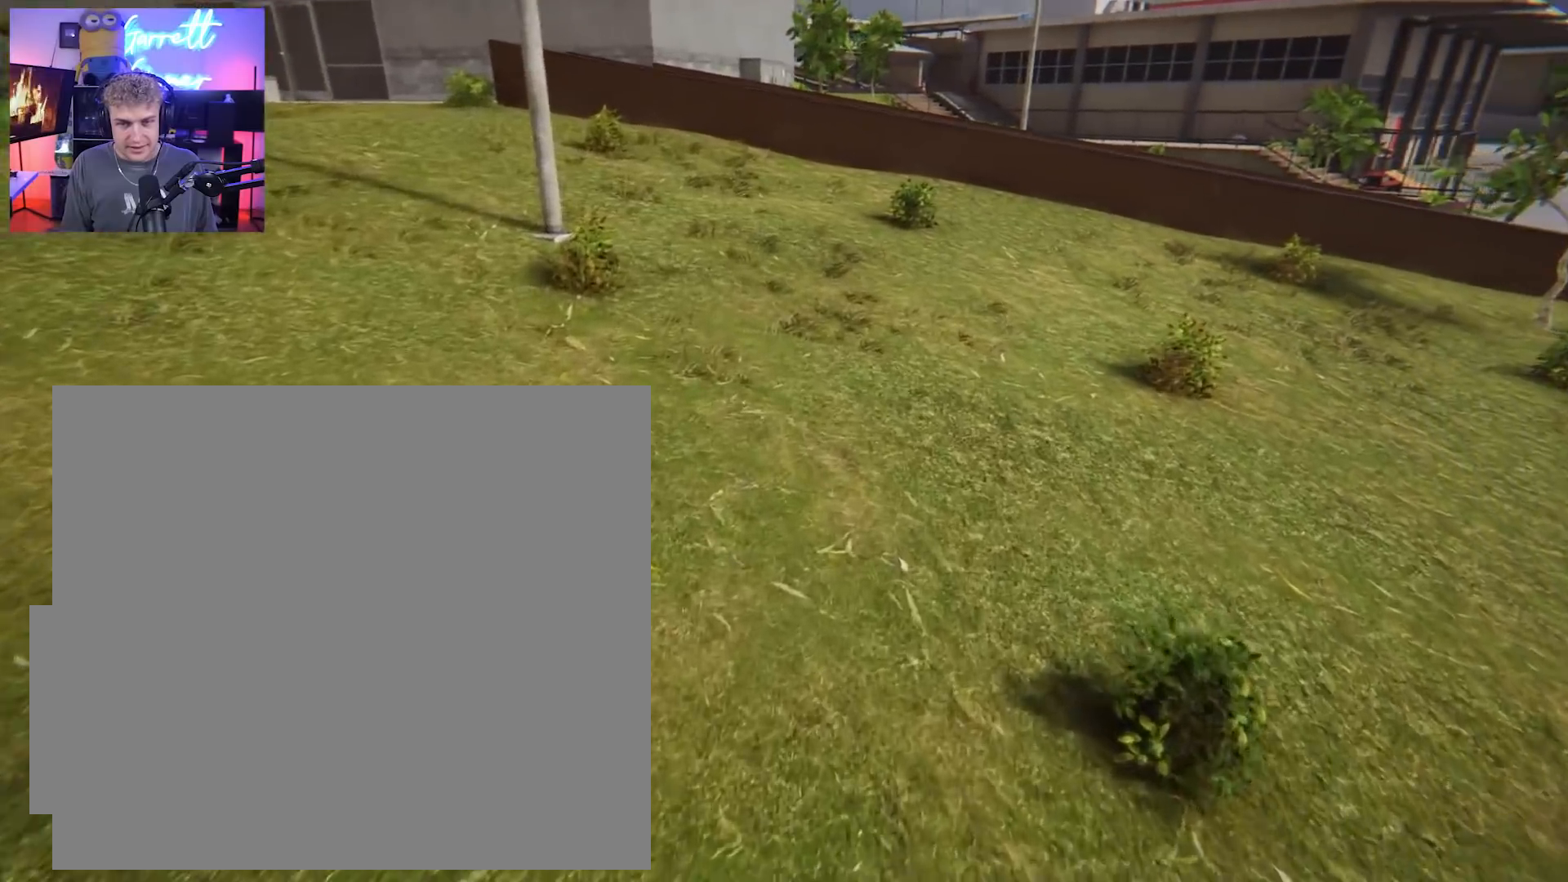
{"buttons": ["DPAD_DOWN"], "left_stick": "center", "right_stick": "center", "events": [[450, "left_stick", "center"]]}
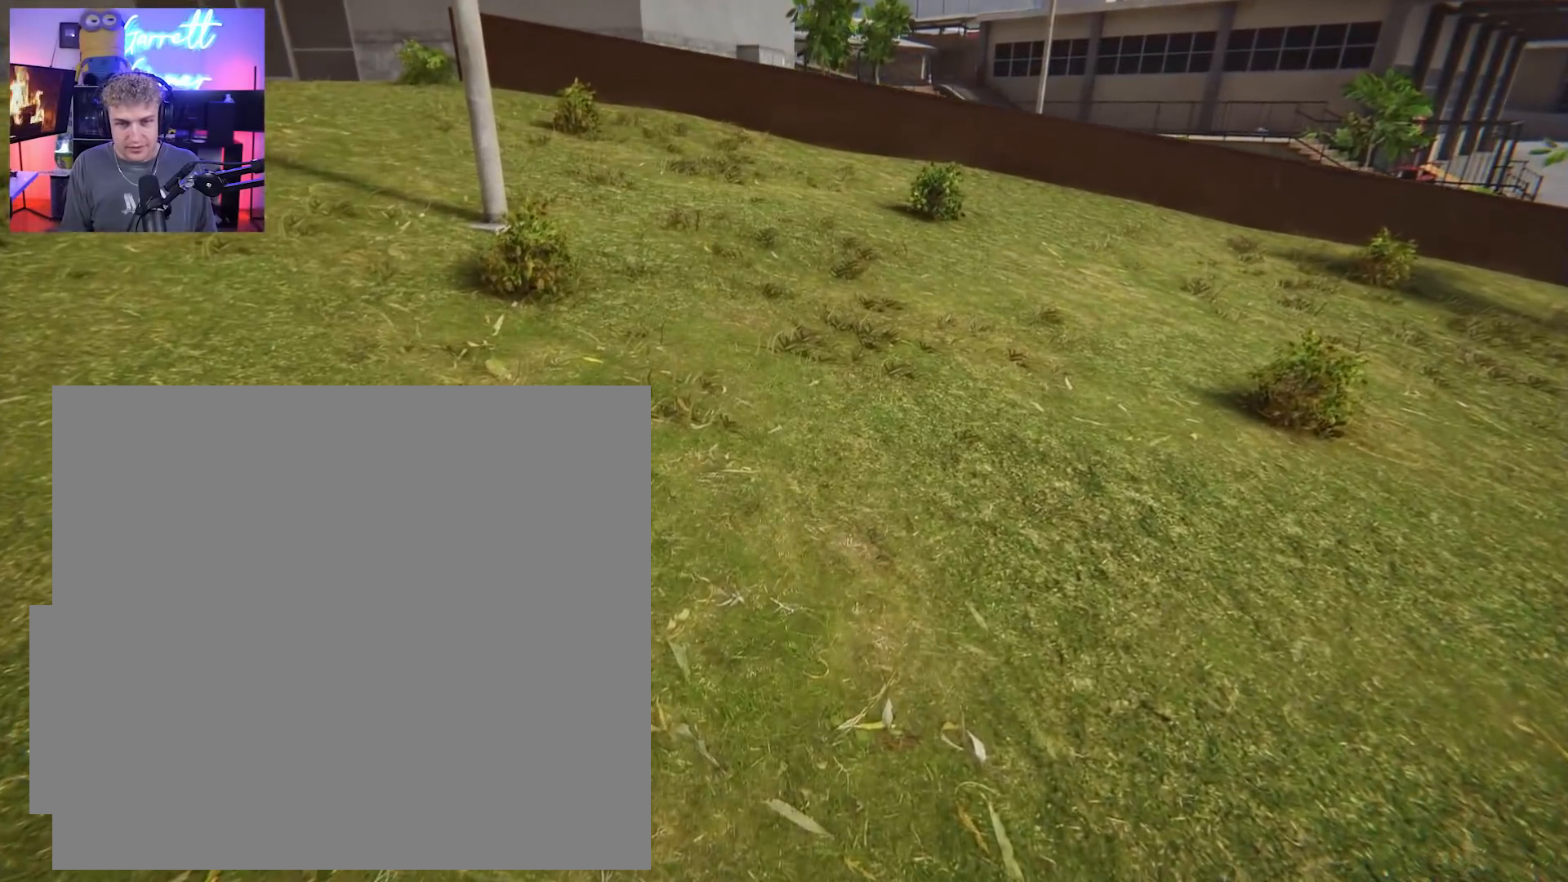
{"buttons": ["DPAD_DOWN"], "left_stick": "center", "right_stick": "right", "events": [[83, "right_stick", "right"], [233, "right_stick", "center"], [483, "right_stick", "right"]]}
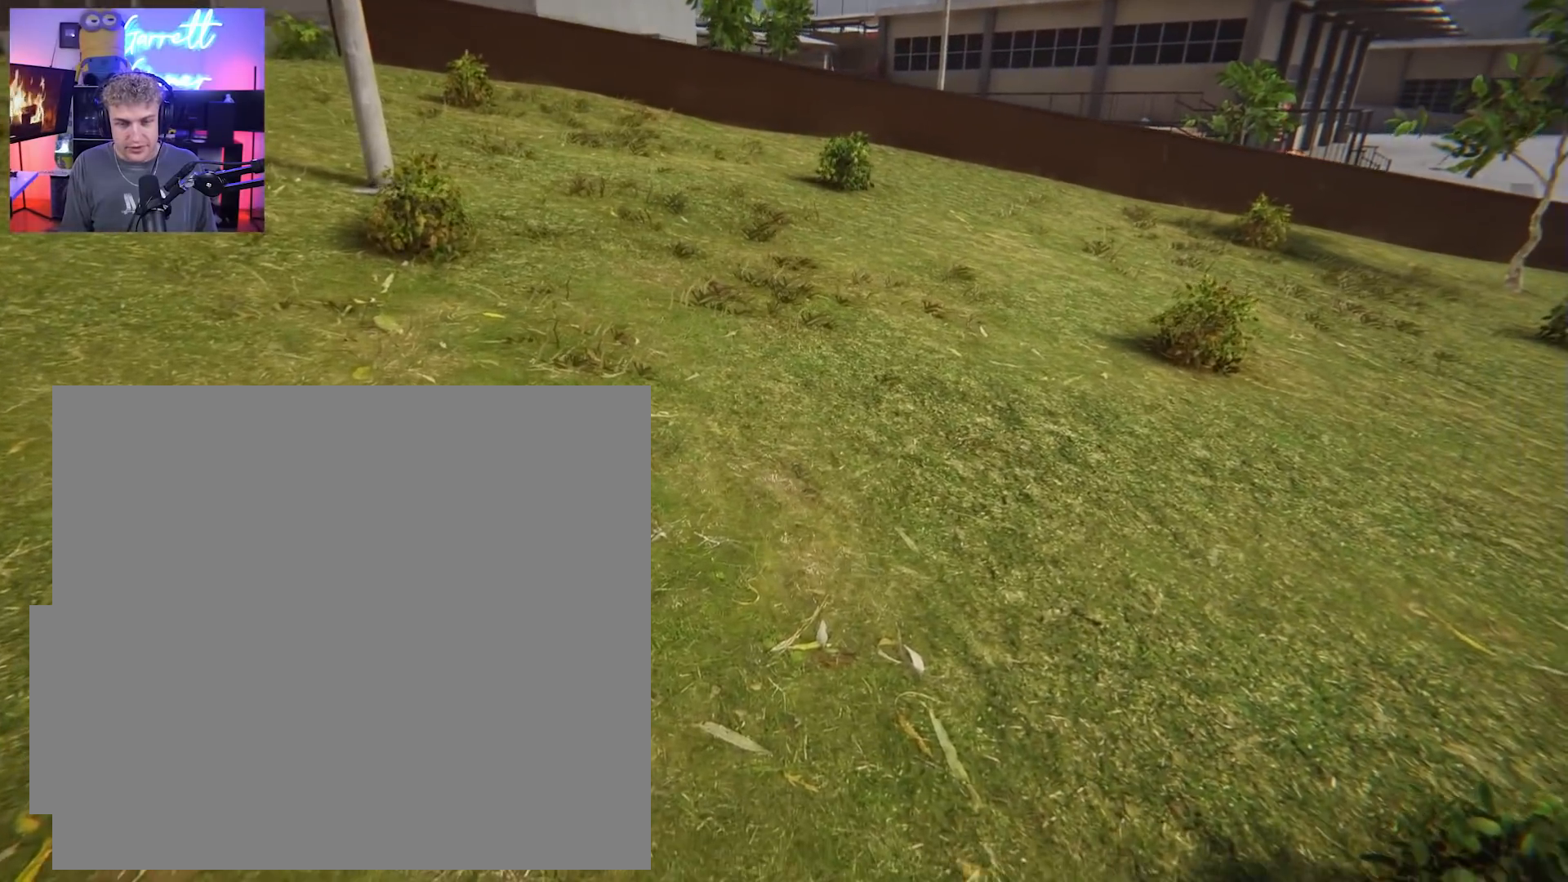
{"buttons": ["DPAD_DOWN"], "left_stick": "up", "right_stick": "down-right", "events": [[167, "right_stick", "center"], [217, "left_stick", "up"], [467, "right_stick", "down-right"]]}
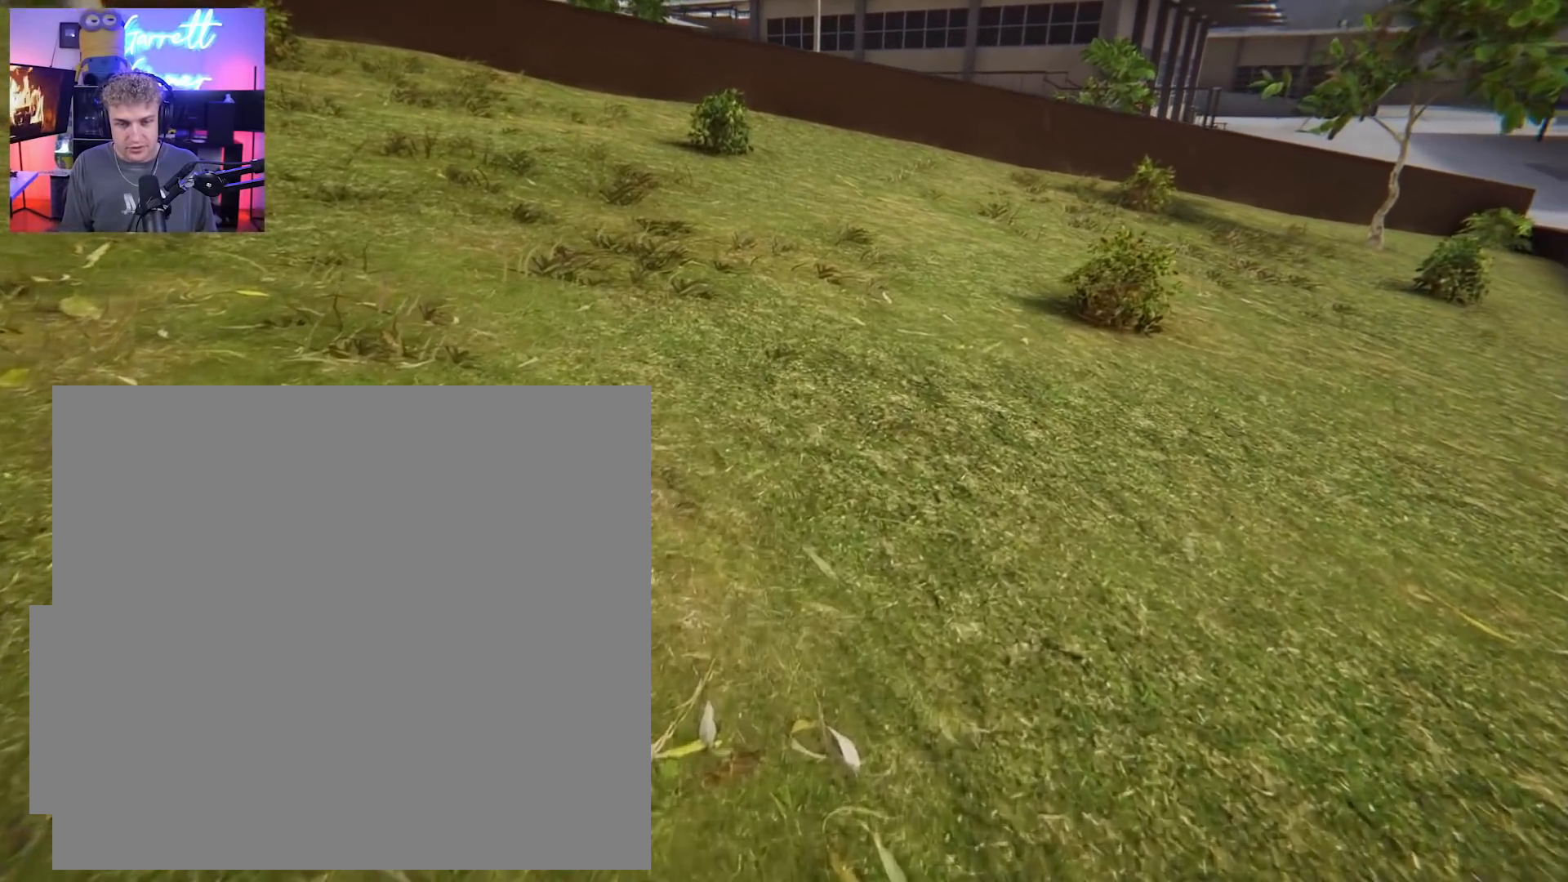
{"buttons": ["DPAD_DOWN"], "left_stick": "up", "right_stick": "center", "events": [[100, "left_stick", "center"], [100, "right_stick", "center"], [350, "left_stick", "up"]]}
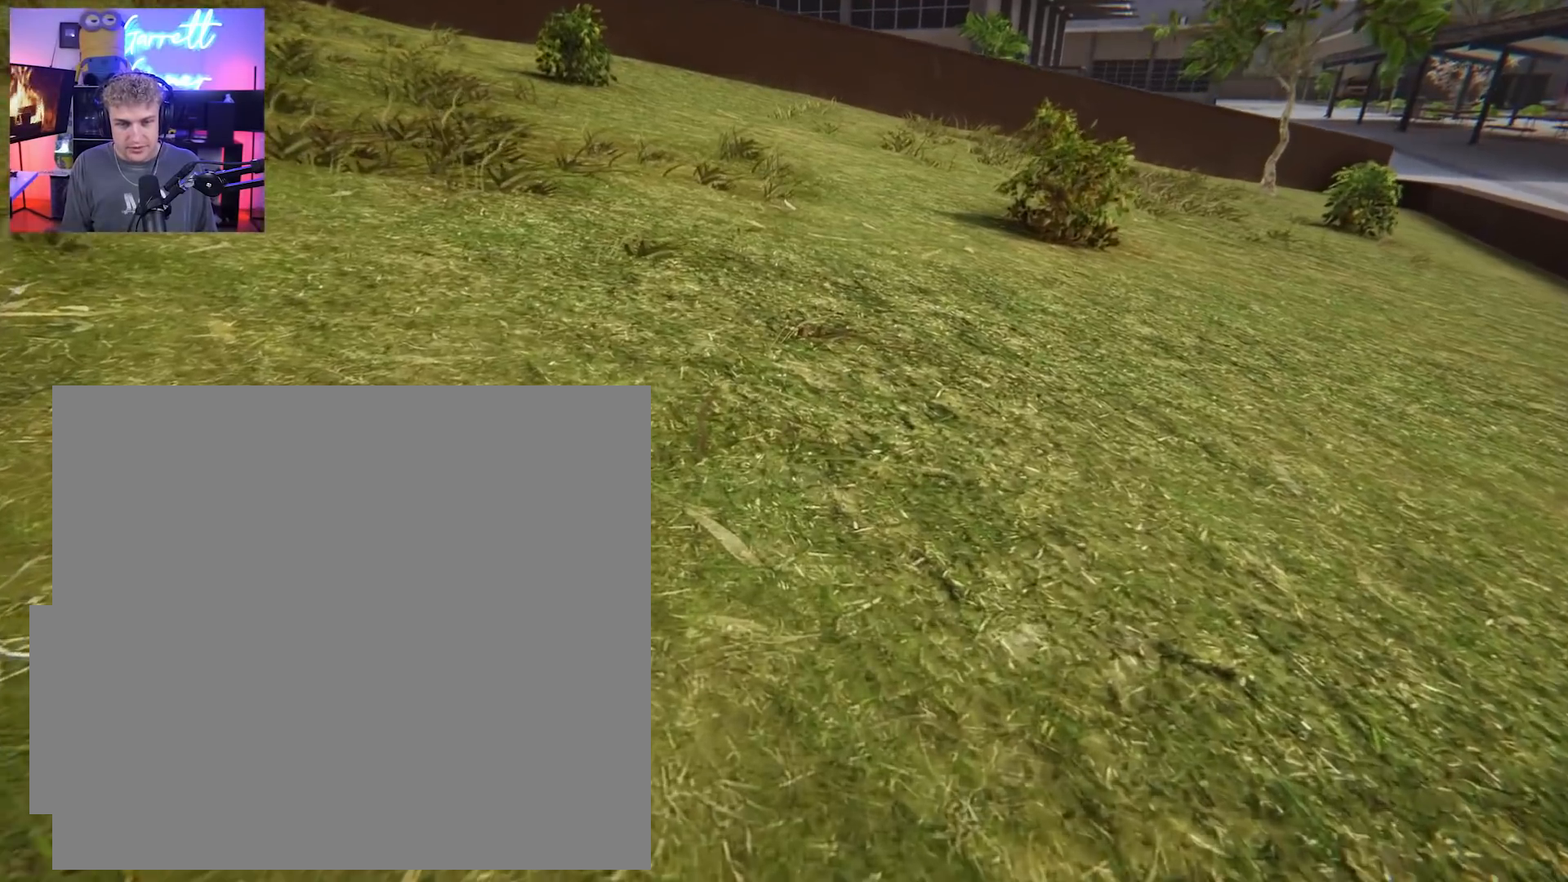
{"buttons": ["DPAD_DOWN"], "left_stick": "up", "right_stick": "center", "events": [[100, "left_stick", "center"], [333, "left_stick", "up"]]}
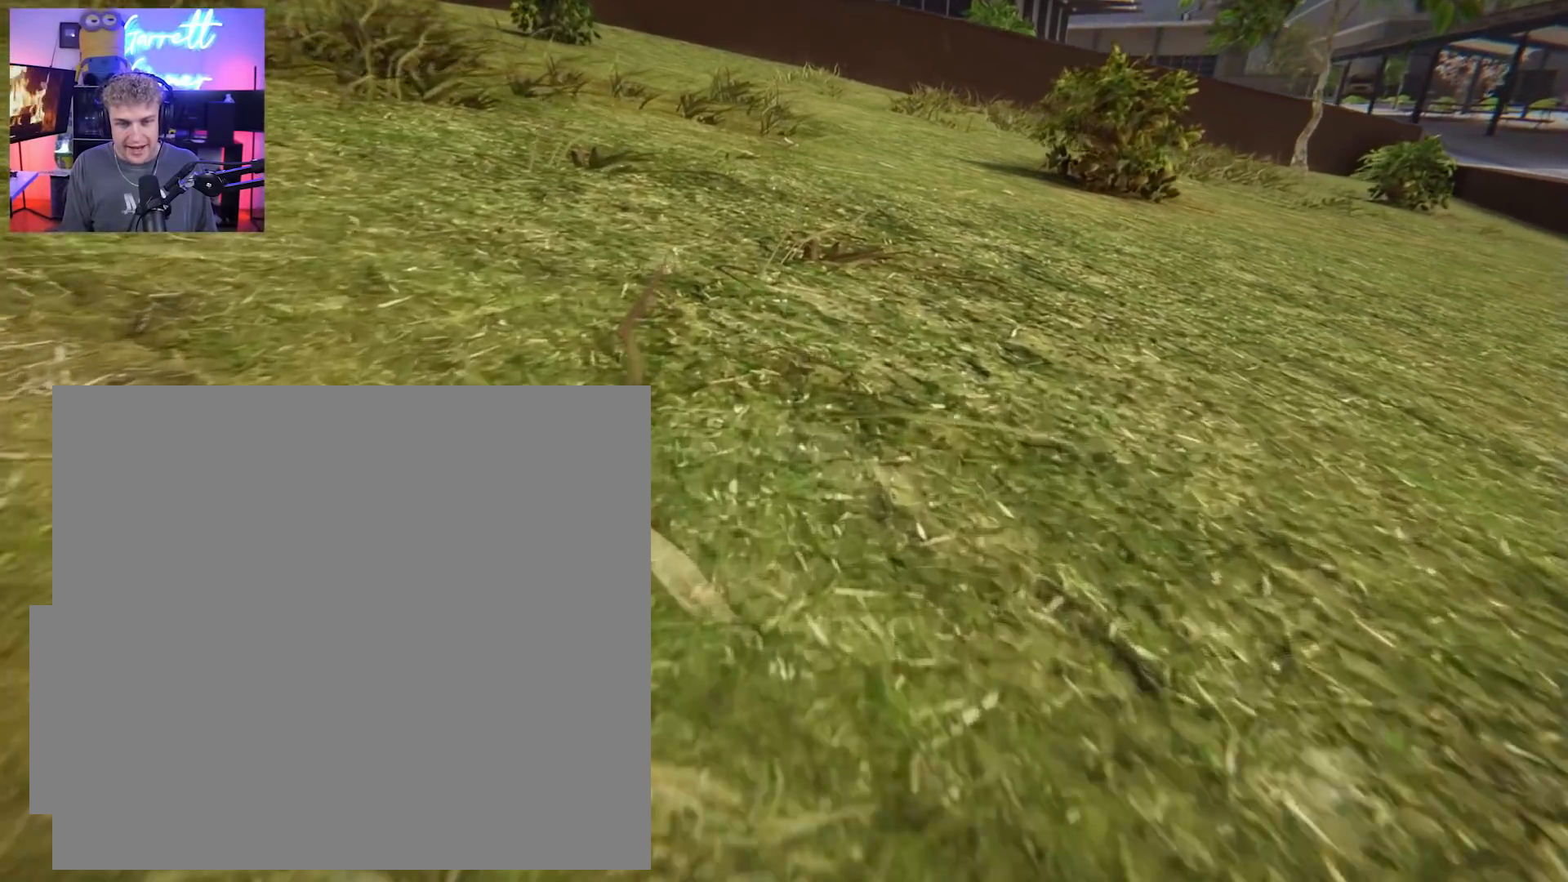
{"buttons": [], "left_stick": "center", "right_stick": "center", "events": [[133, "DPAD_DOWN", "up"], [200, "left_stick", "center"]]}
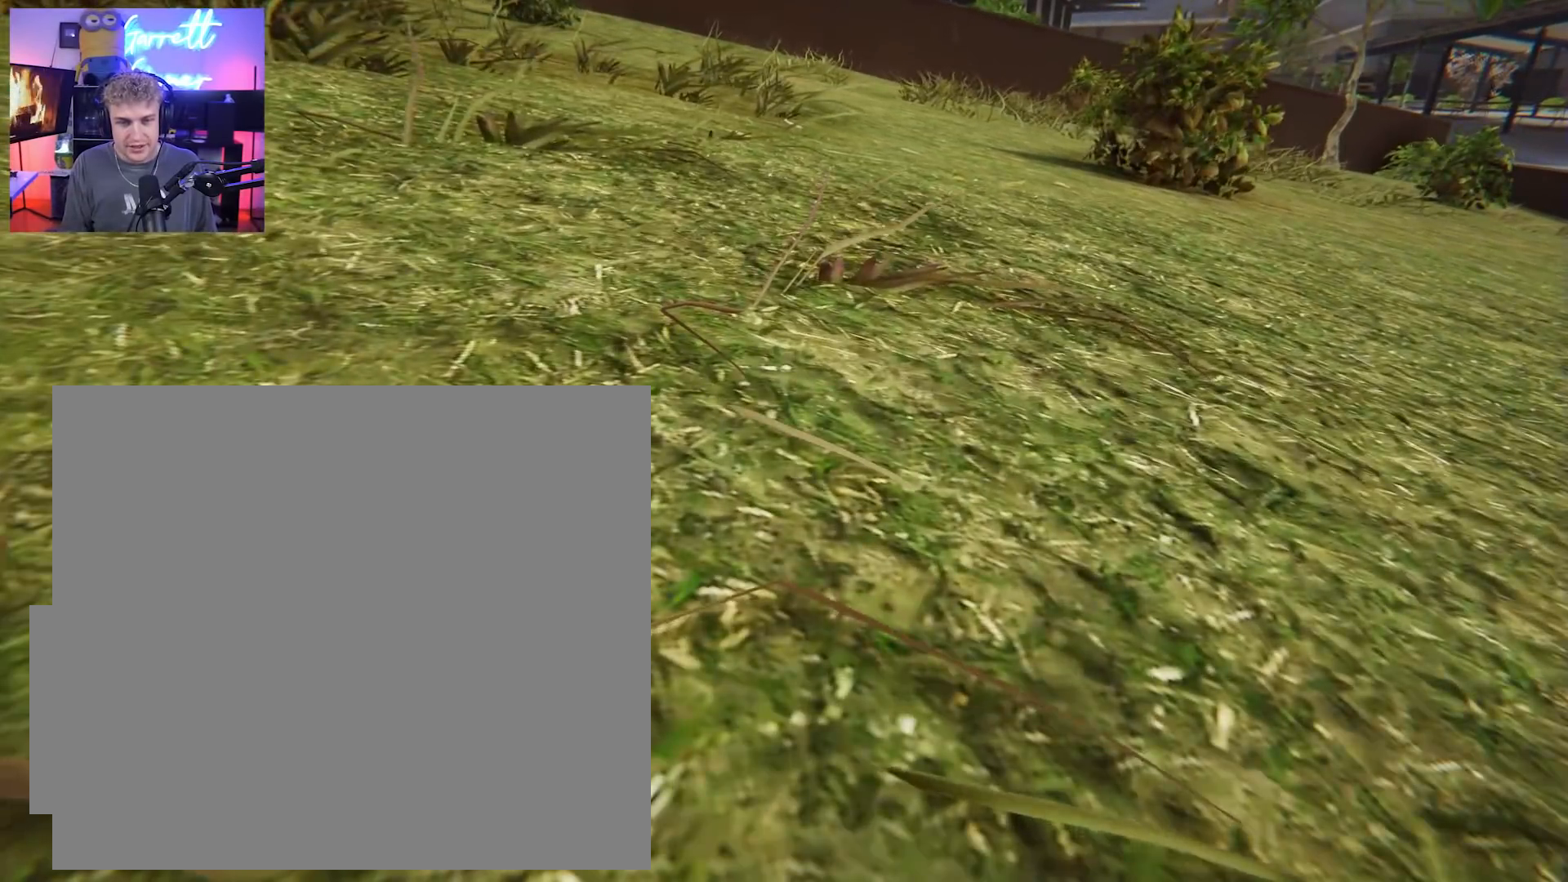
{"buttons": [], "left_stick": "center", "right_stick": "up-left", "events": [[133, "right_stick", "up-left"]]}
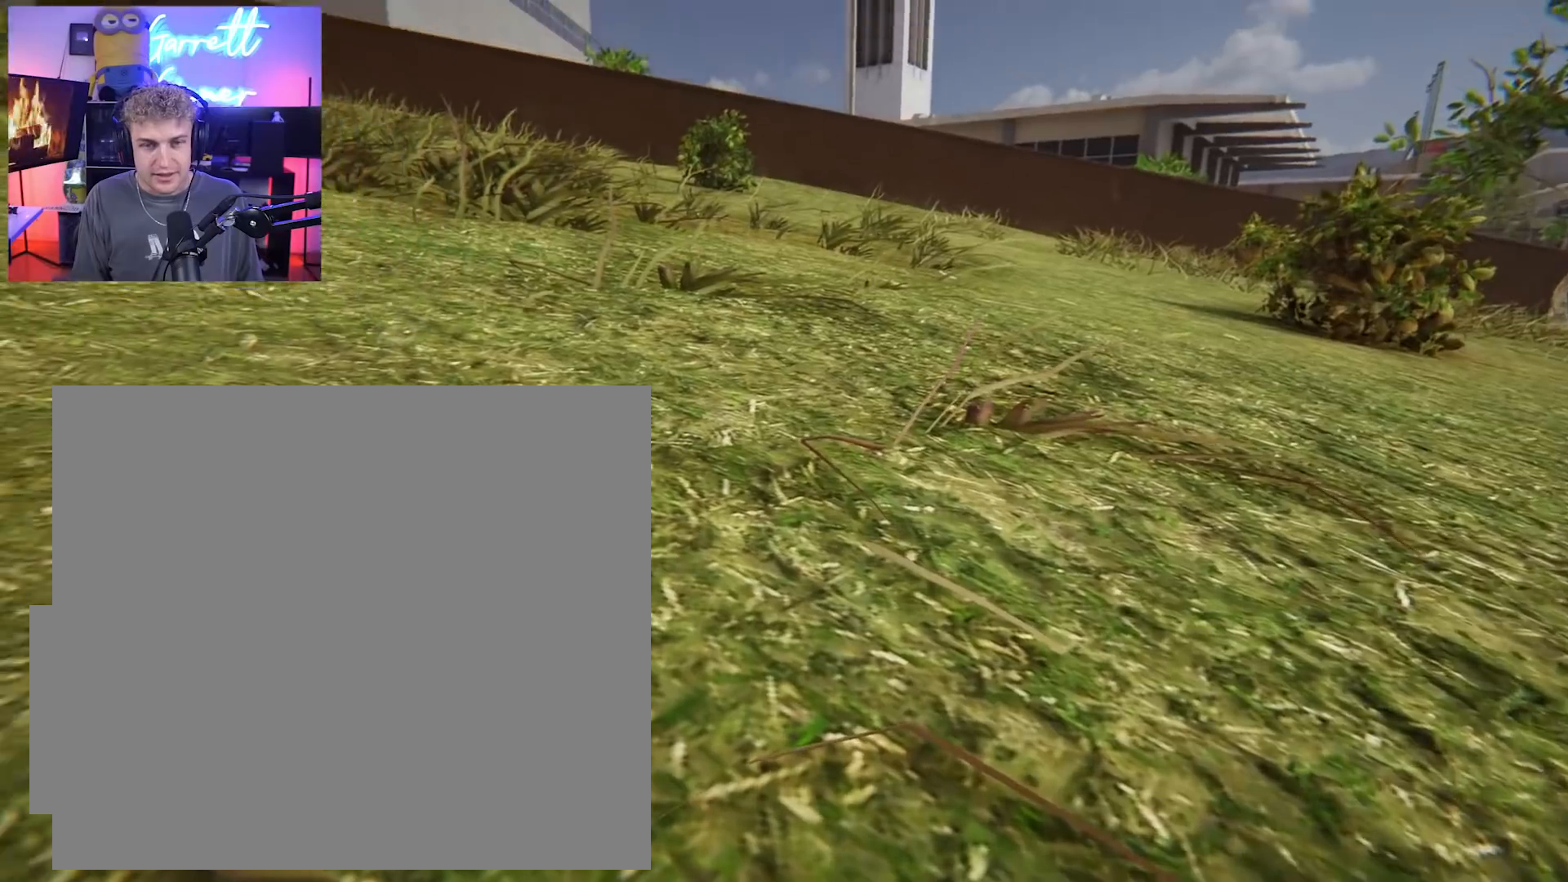
{"buttons": [], "left_stick": "center", "right_stick": "up-left", "events": []}
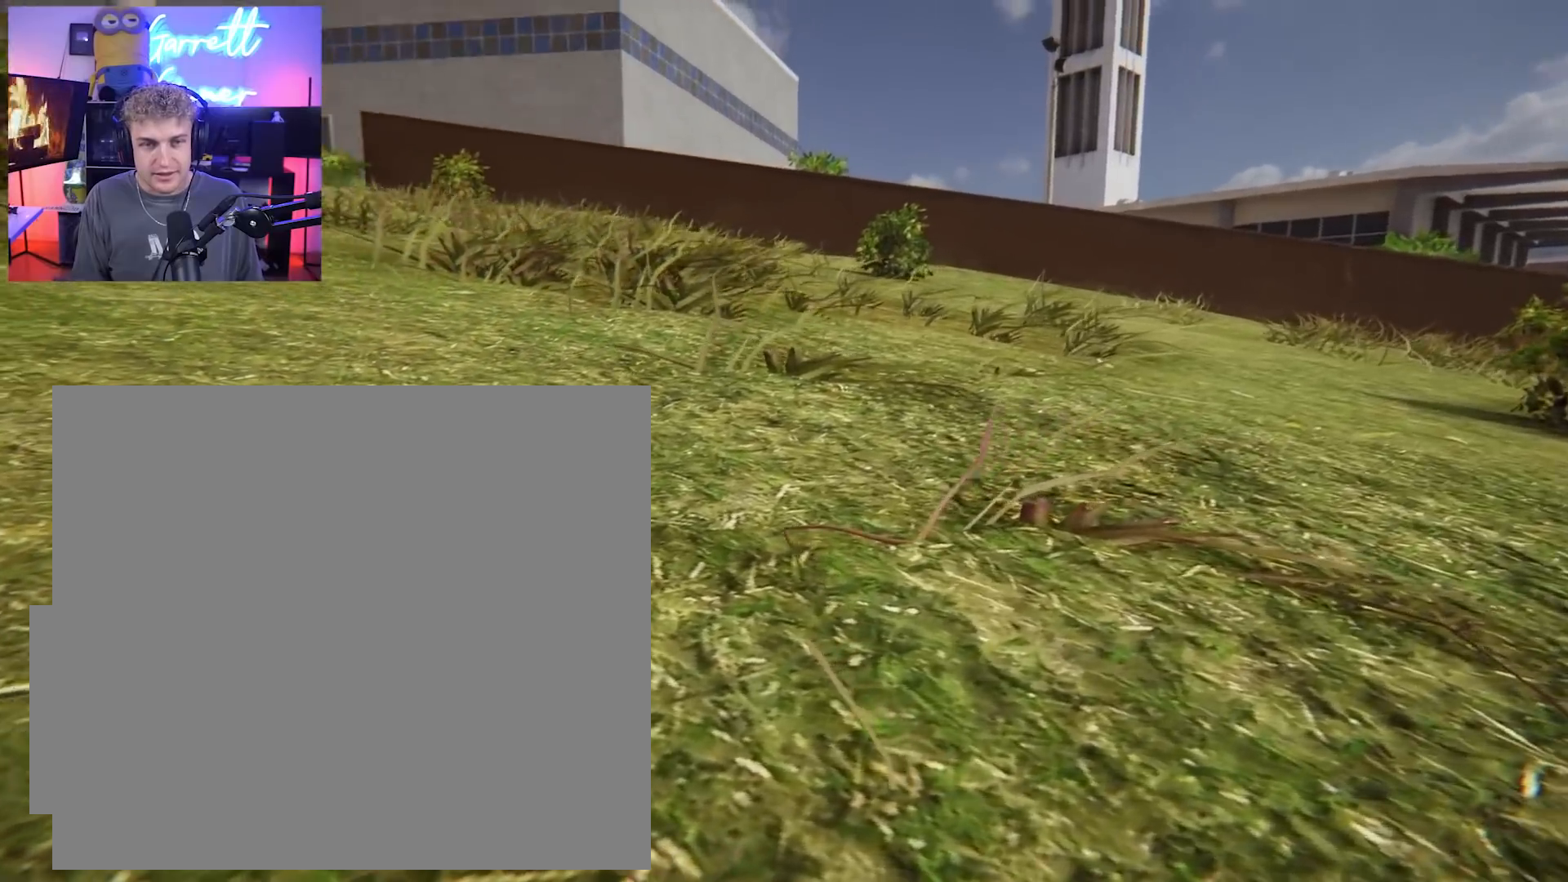
{"buttons": [], "left_stick": "center", "right_stick": "up-left", "events": []}
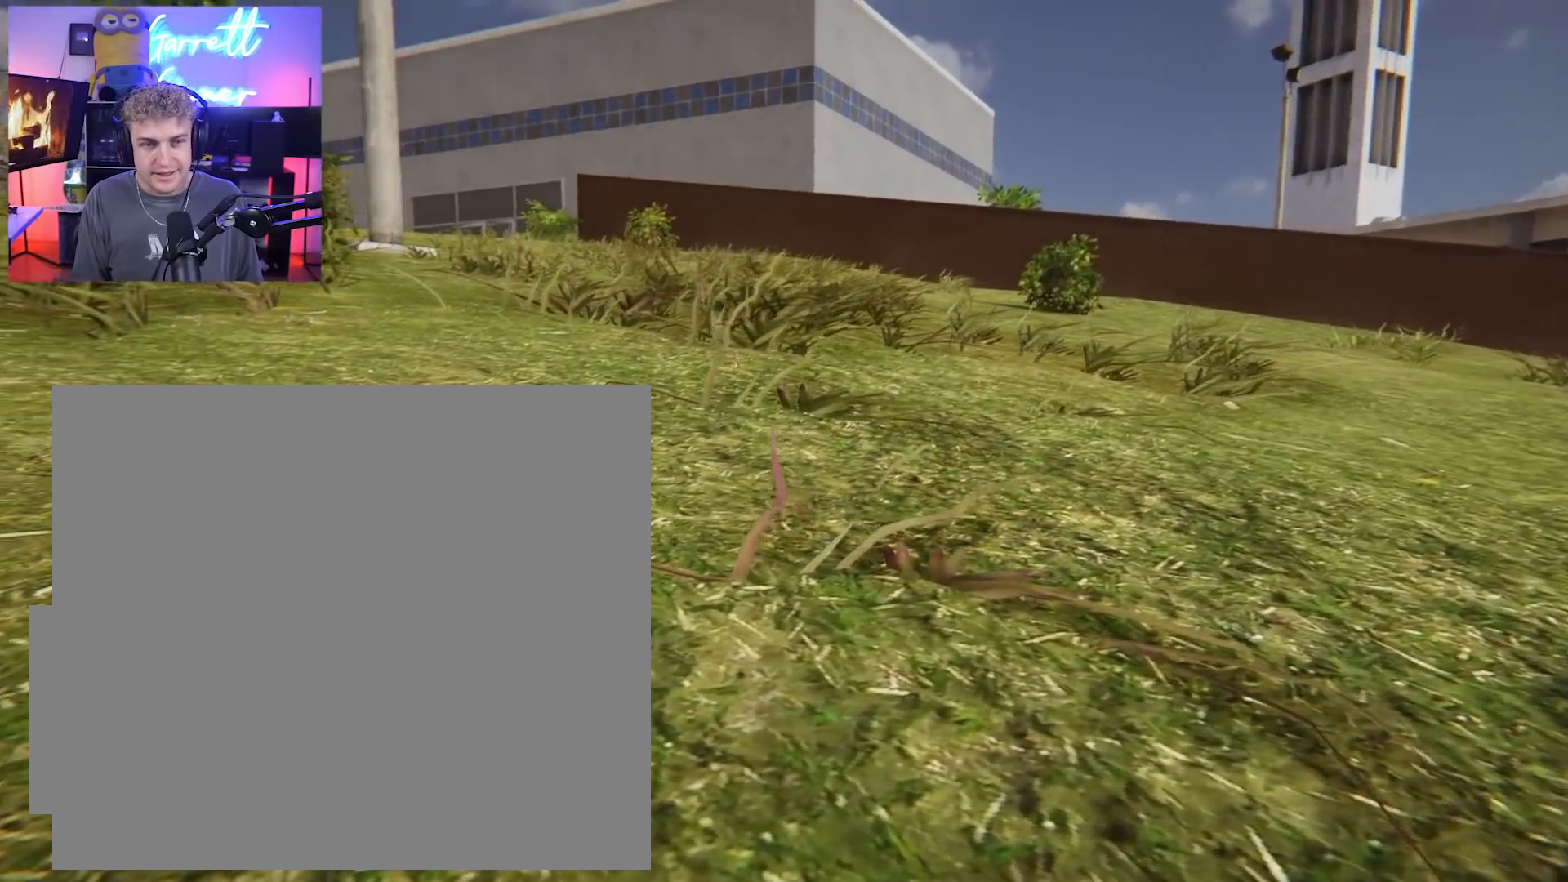
{"buttons": [], "left_stick": "center", "right_stick": "up-left", "events": []}
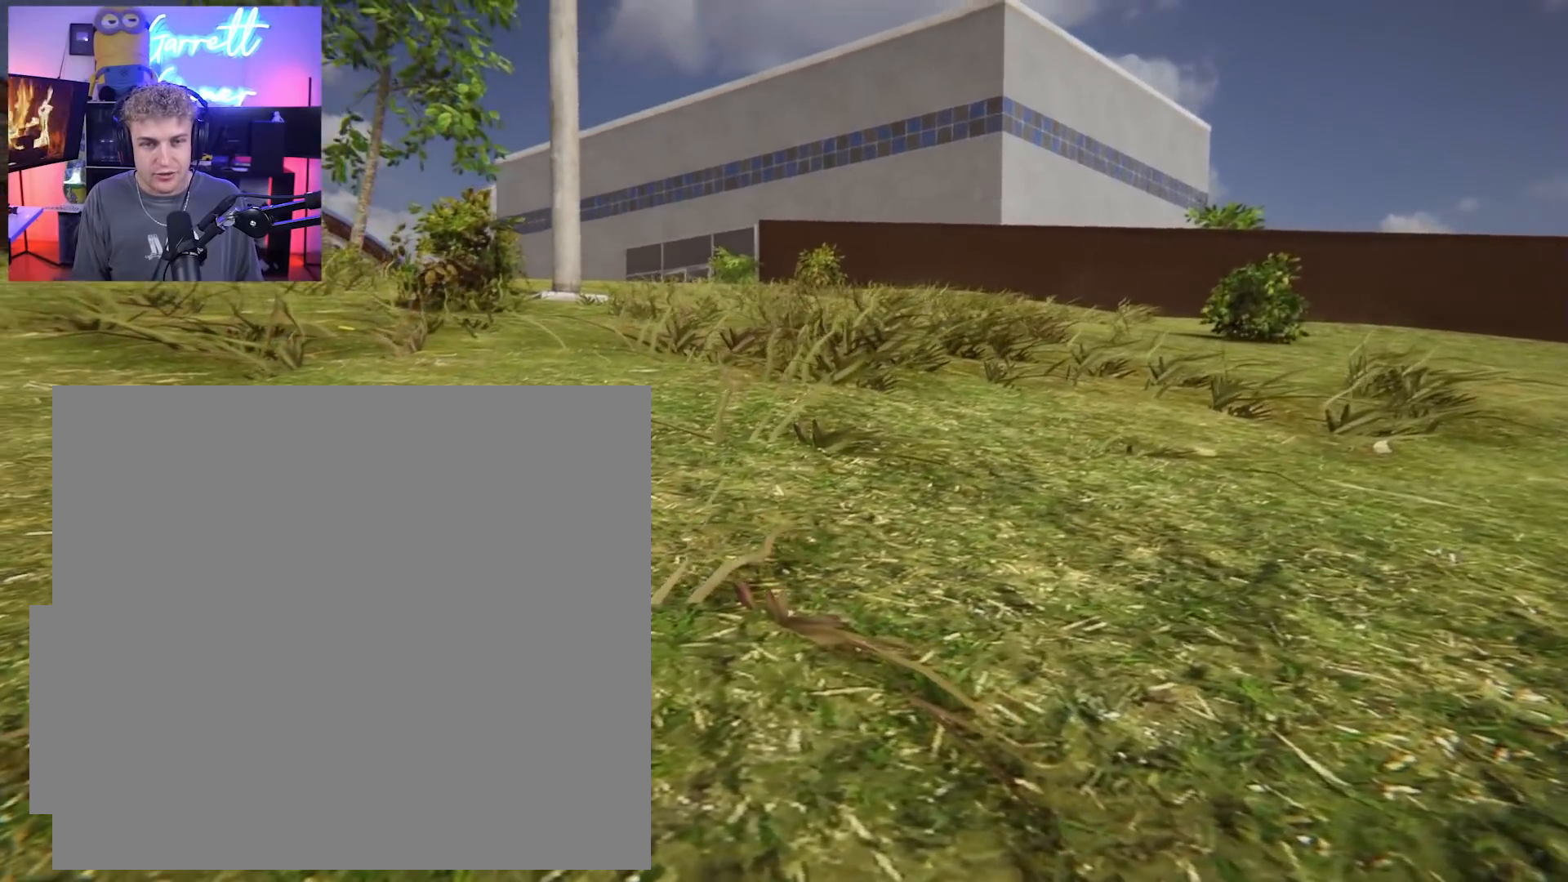
{"buttons": [], "left_stick": "center", "right_stick": "left", "events": [[317, "right_stick", "left"]]}
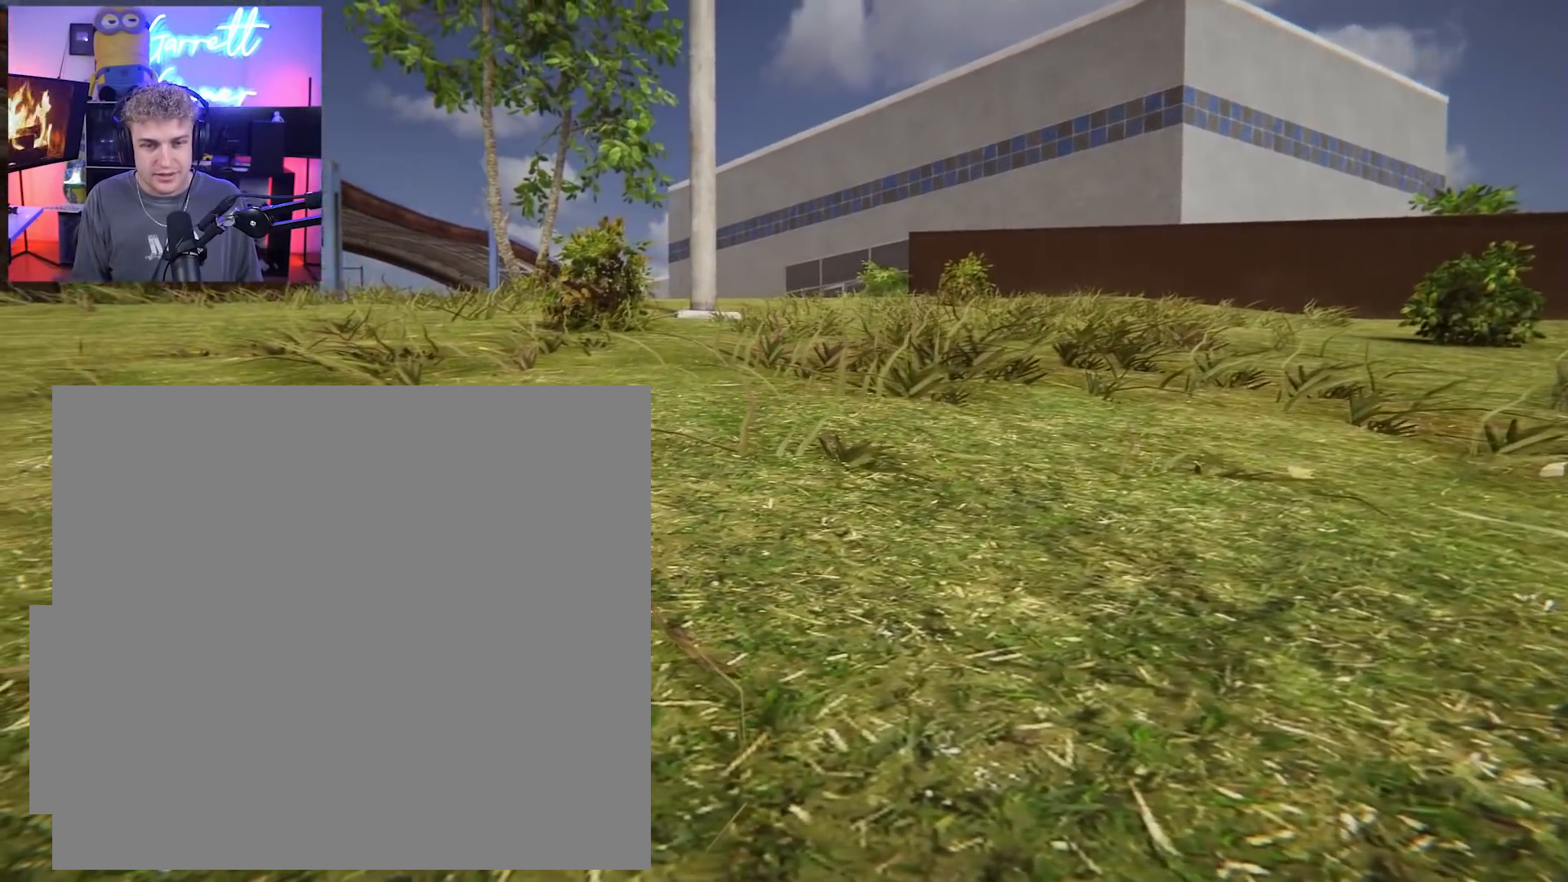
{"buttons": [], "left_stick": "right", "right_stick": "left", "events": [[217, "left_stick", "right"]]}
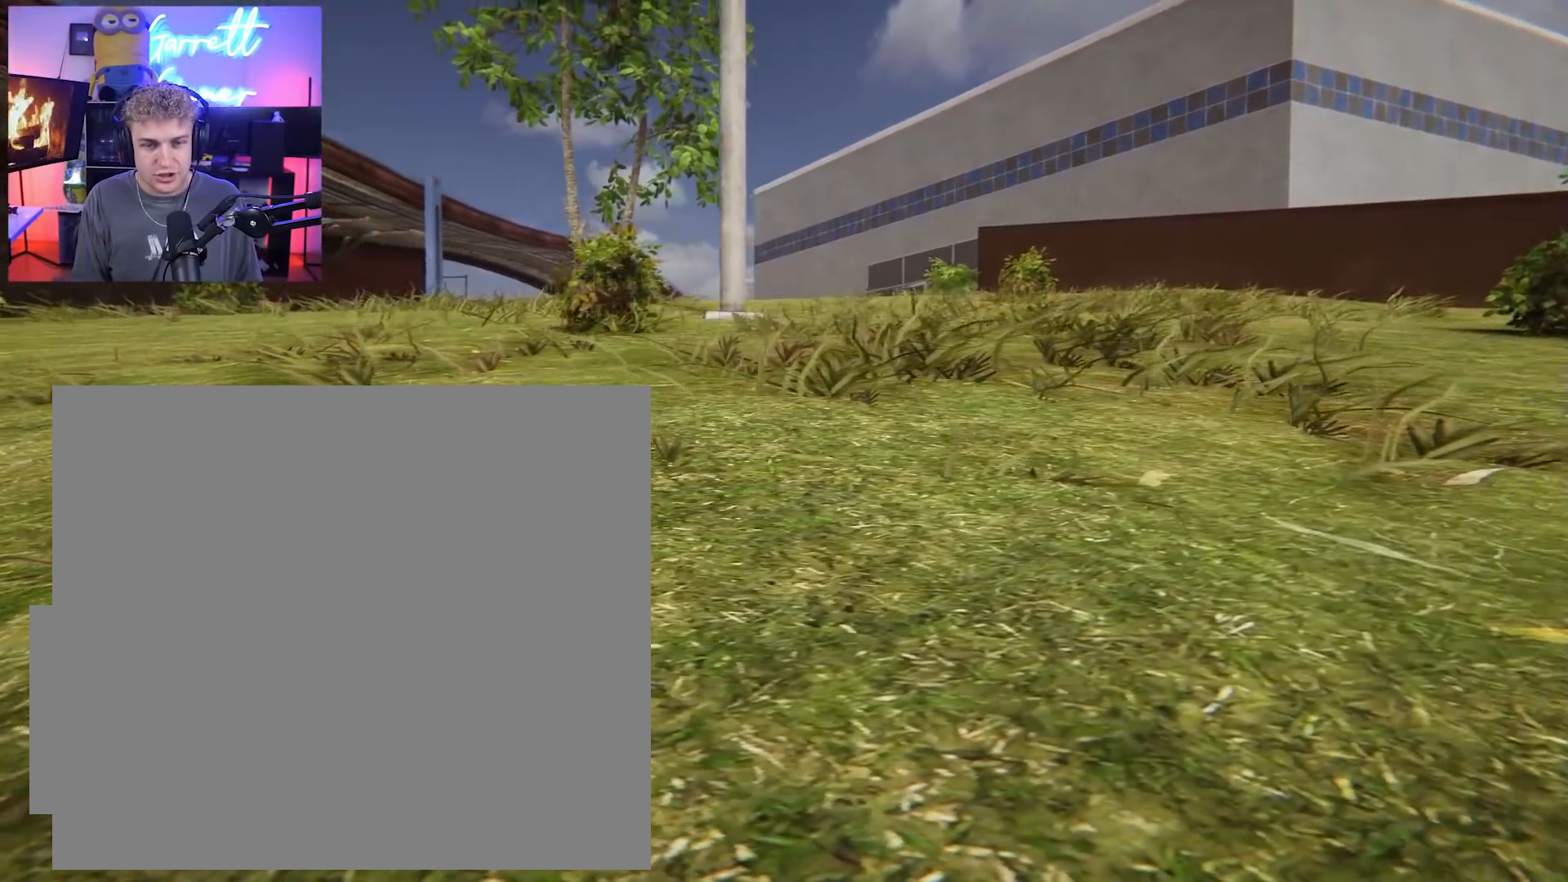
{"buttons": [], "left_stick": "down-right", "right_stick": "left", "events": [[250, "left_stick", "down-right"]]}
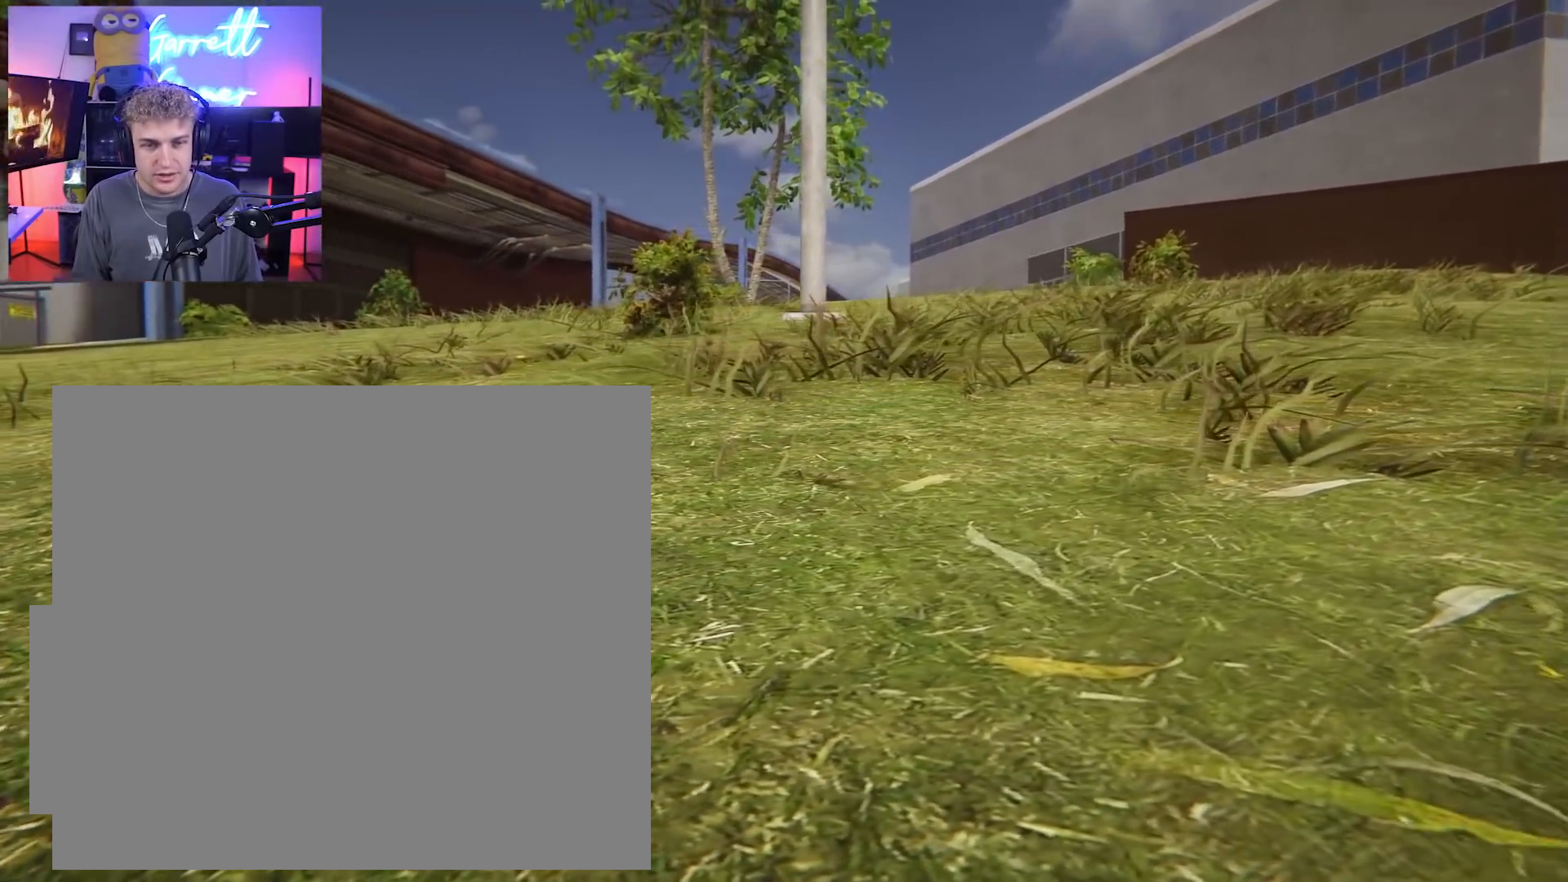
{"buttons": [], "left_stick": "down-right", "right_stick": "left", "events": []}
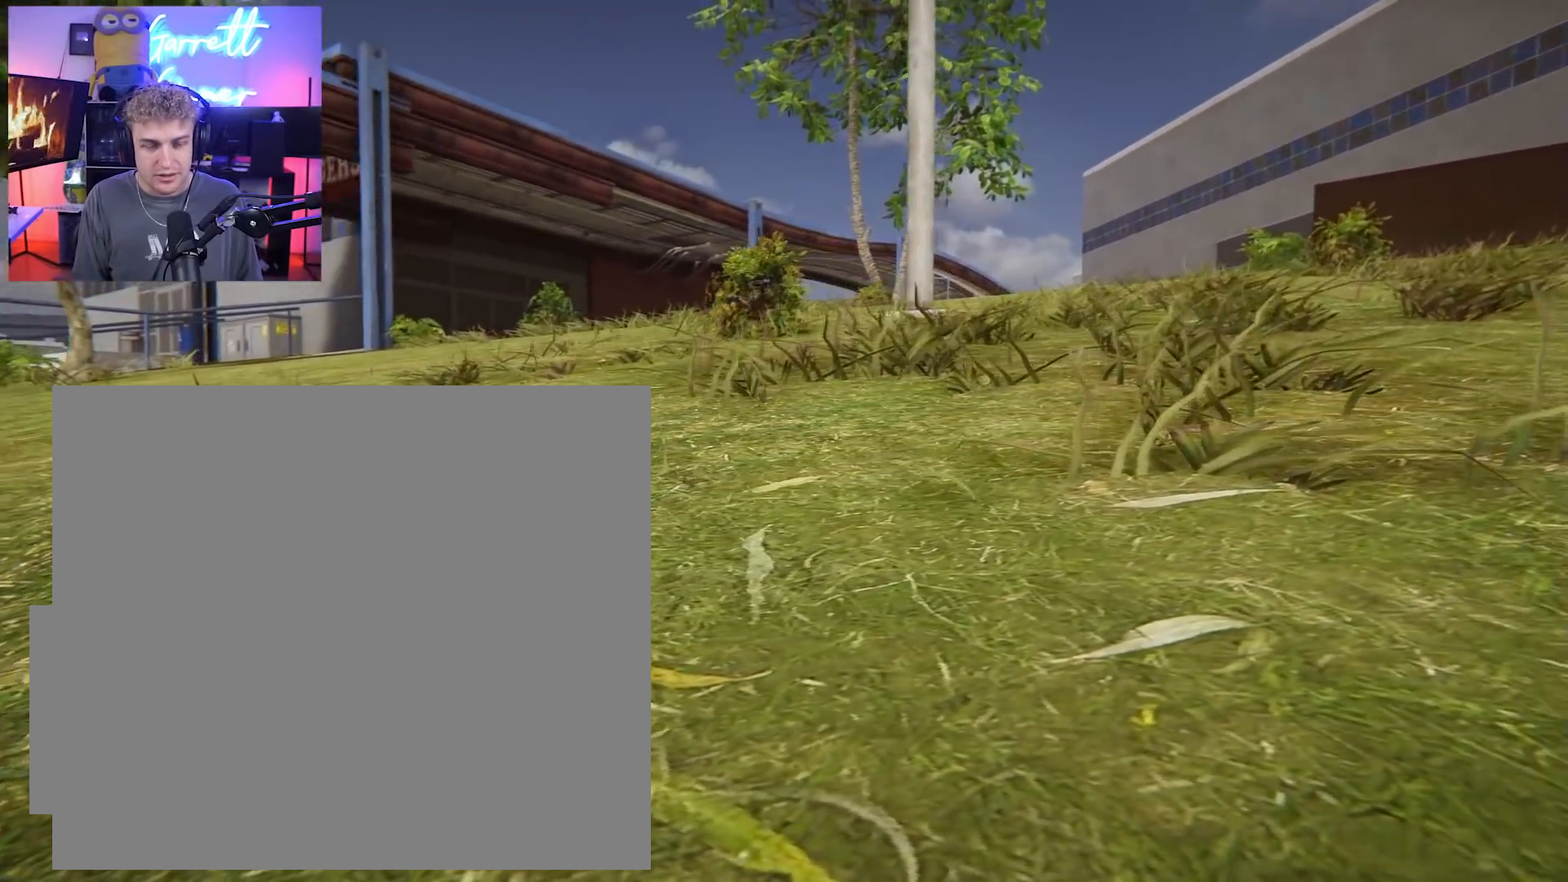
{"buttons": [], "left_stick": "down-right", "right_stick": "left", "events": []}
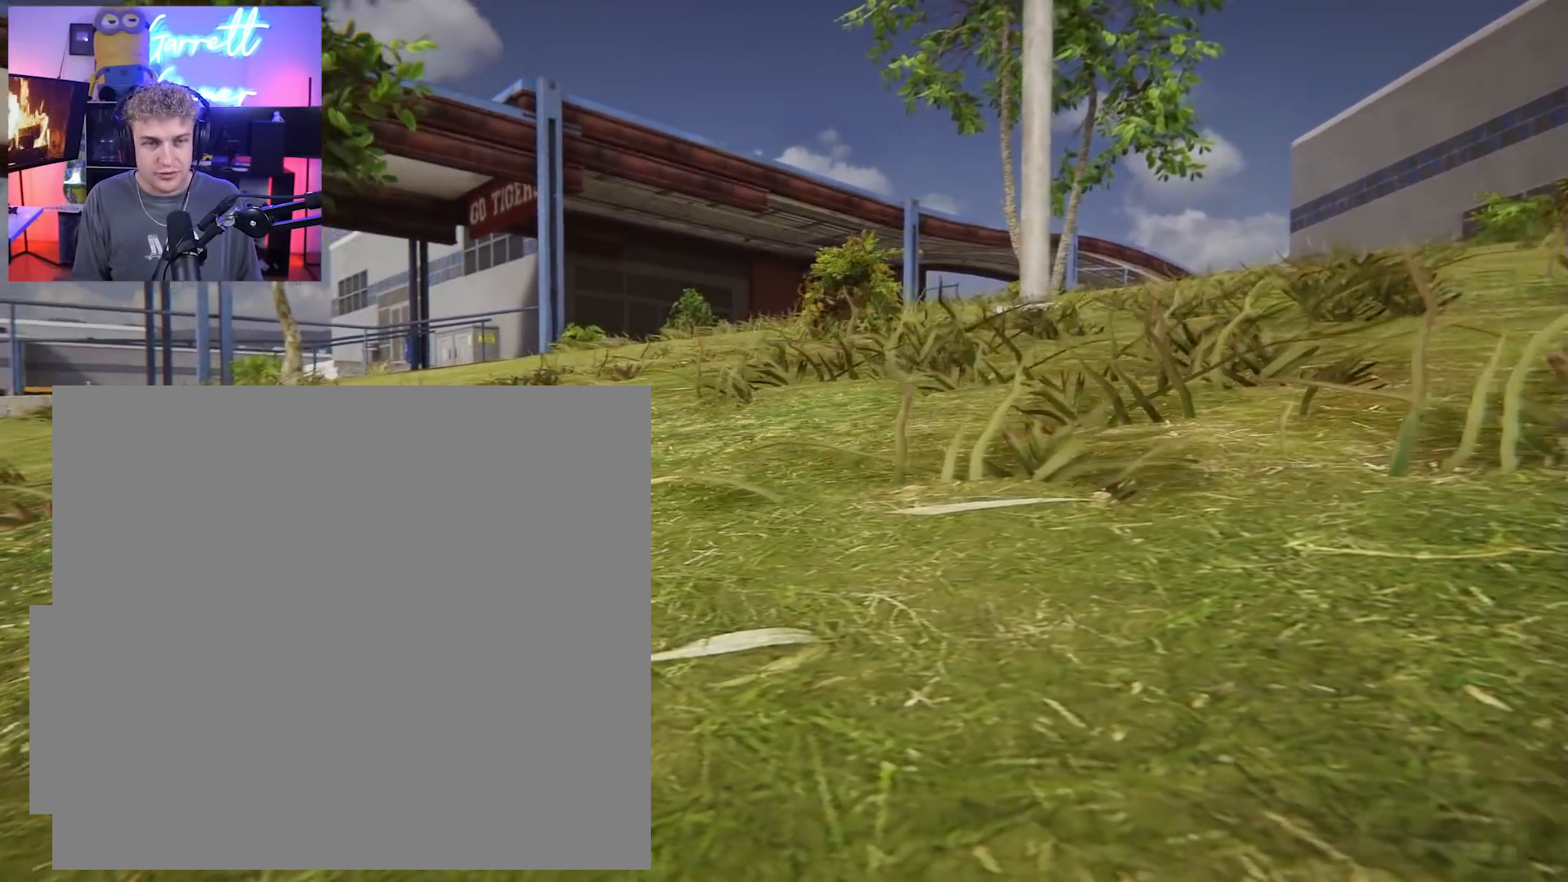
{"buttons": [], "left_stick": "down-right", "right_stick": "left", "events": []}
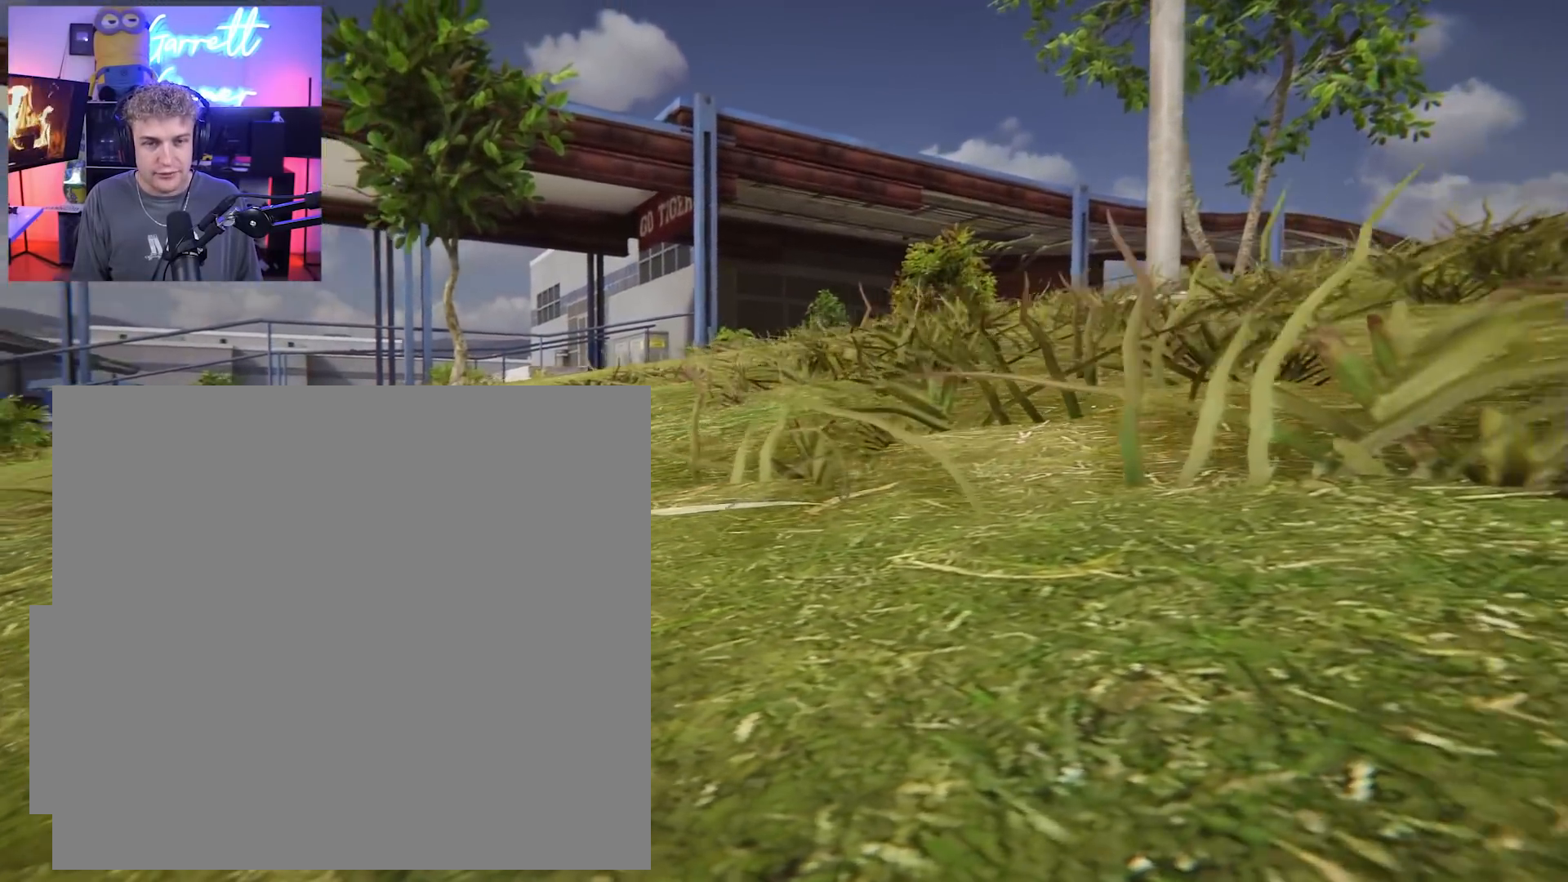
{"buttons": [], "left_stick": "up-left", "right_stick": "right", "events": [[83, "left_stick", "up-left"], [83, "right_stick", "right"]]}
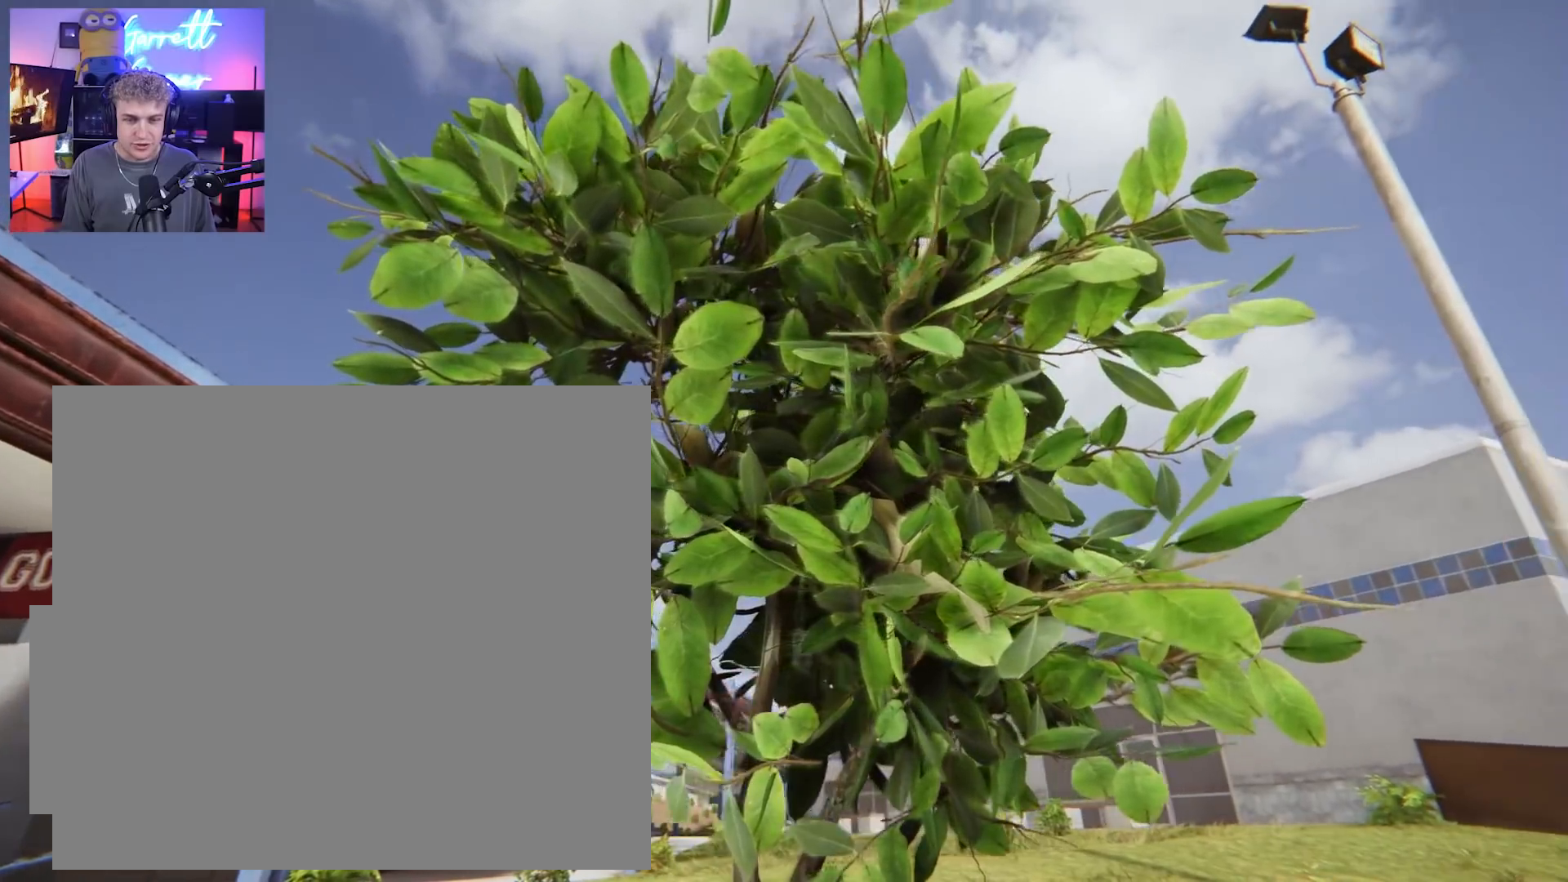
{"buttons": [], "left_stick": "up-left", "right_stick": "right", "events": []}
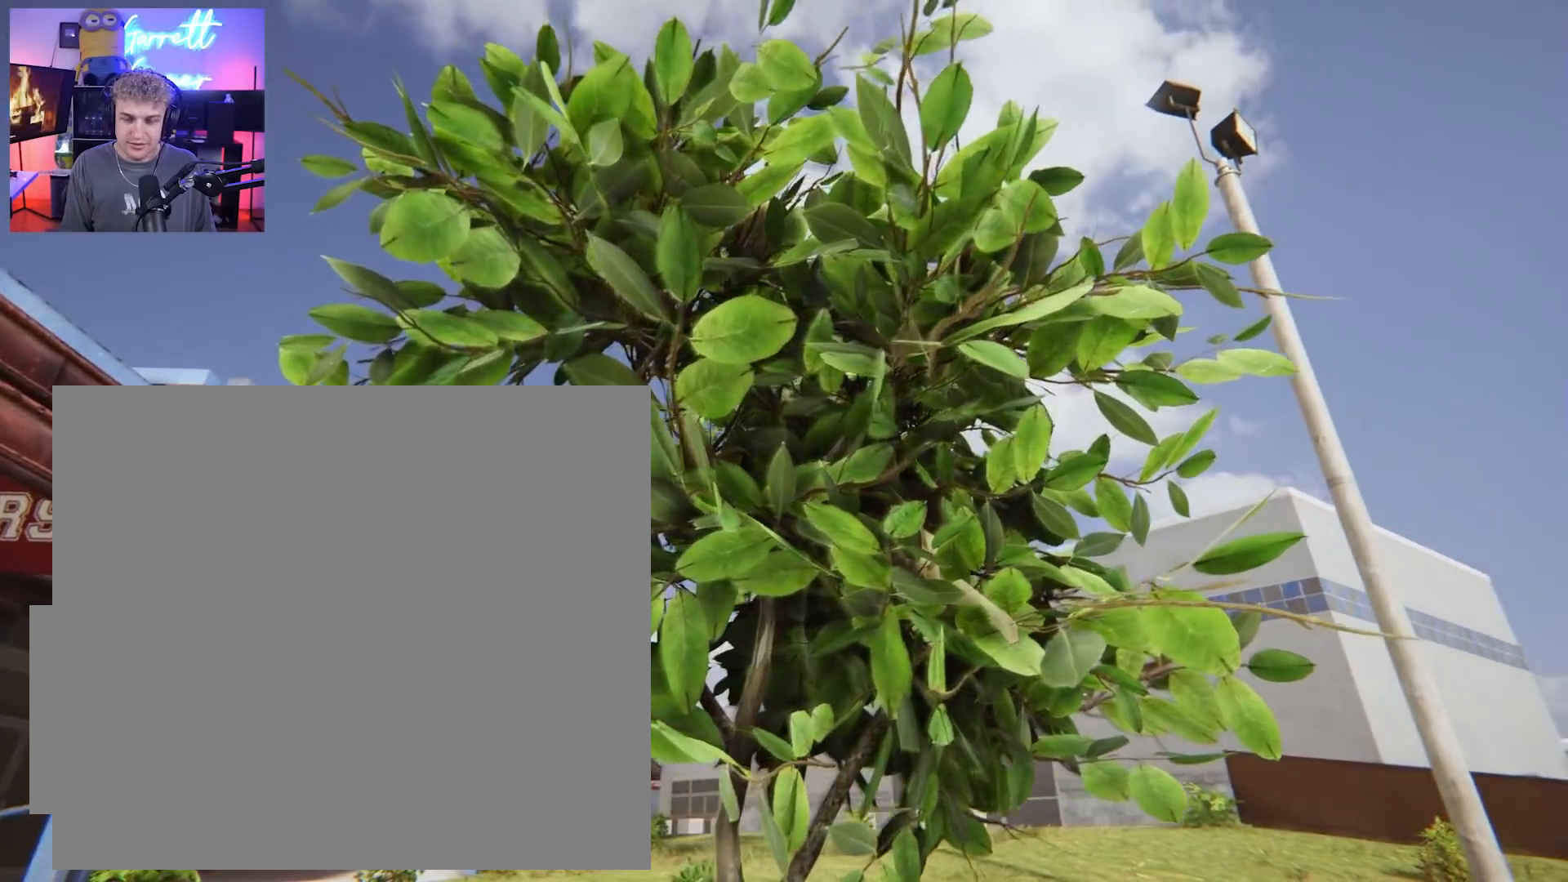
{"buttons": [], "left_stick": "up-left", "right_stick": "right", "events": []}
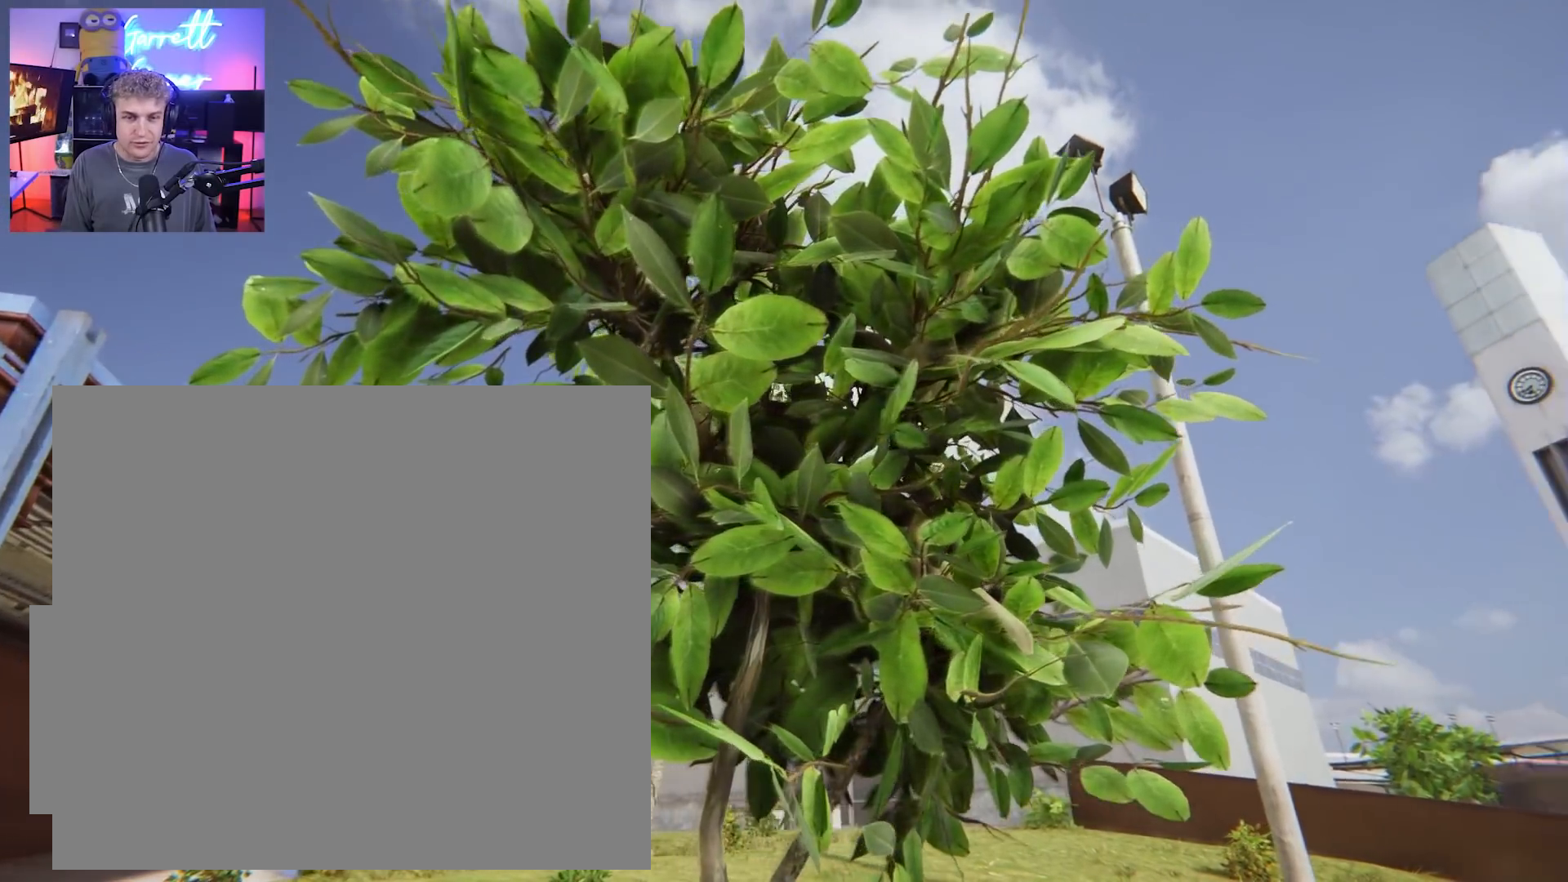
{"buttons": [], "left_stick": "up-left", "right_stick": "right", "events": []}
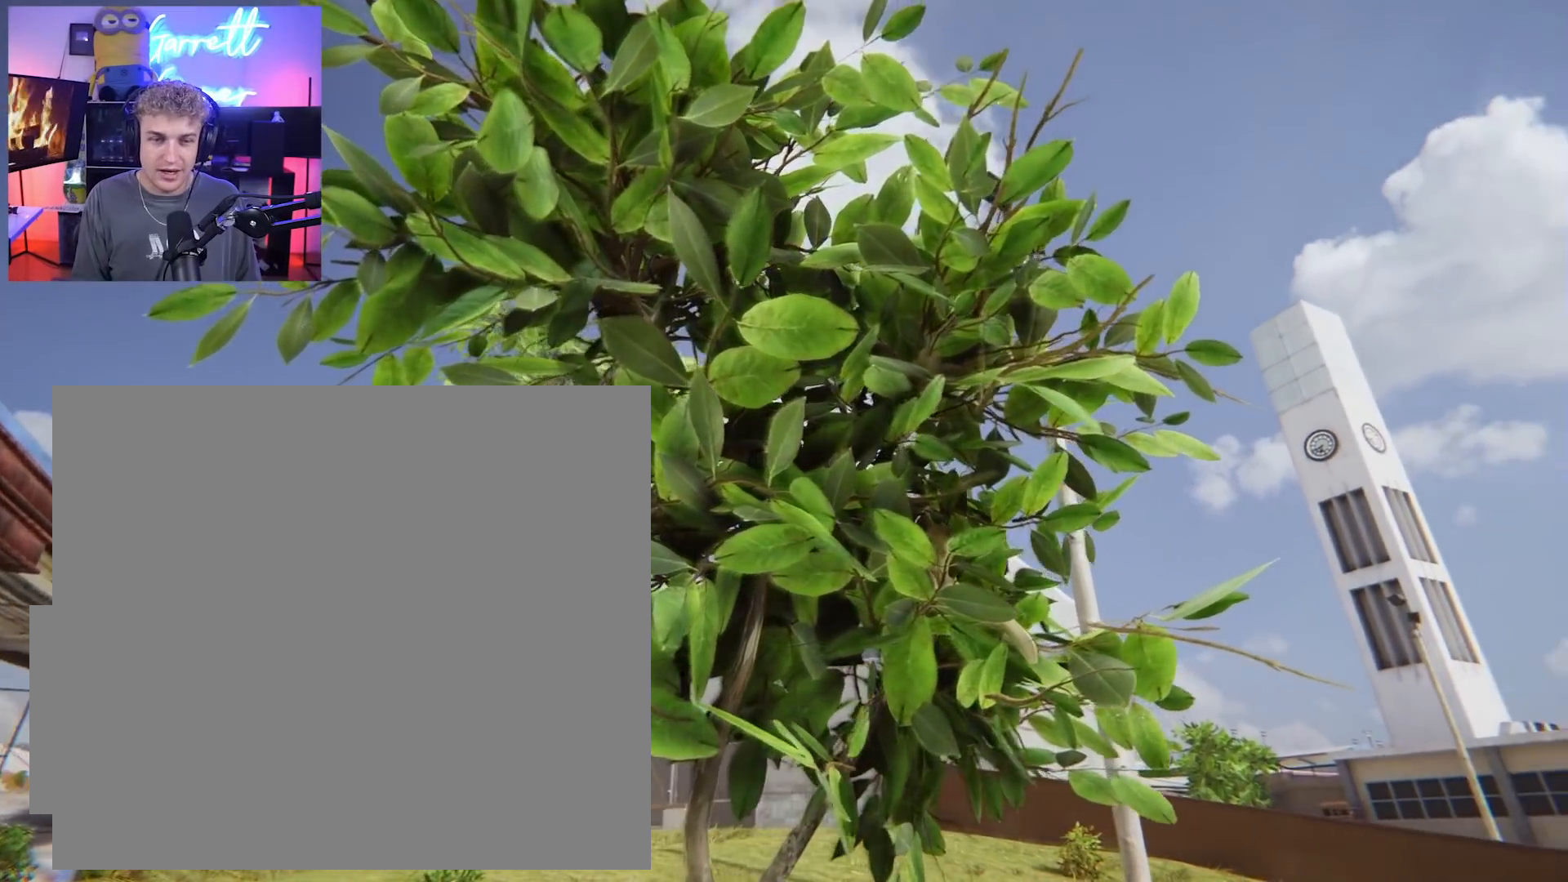
{"buttons": [], "left_stick": "up-left", "right_stick": "right", "events": []}